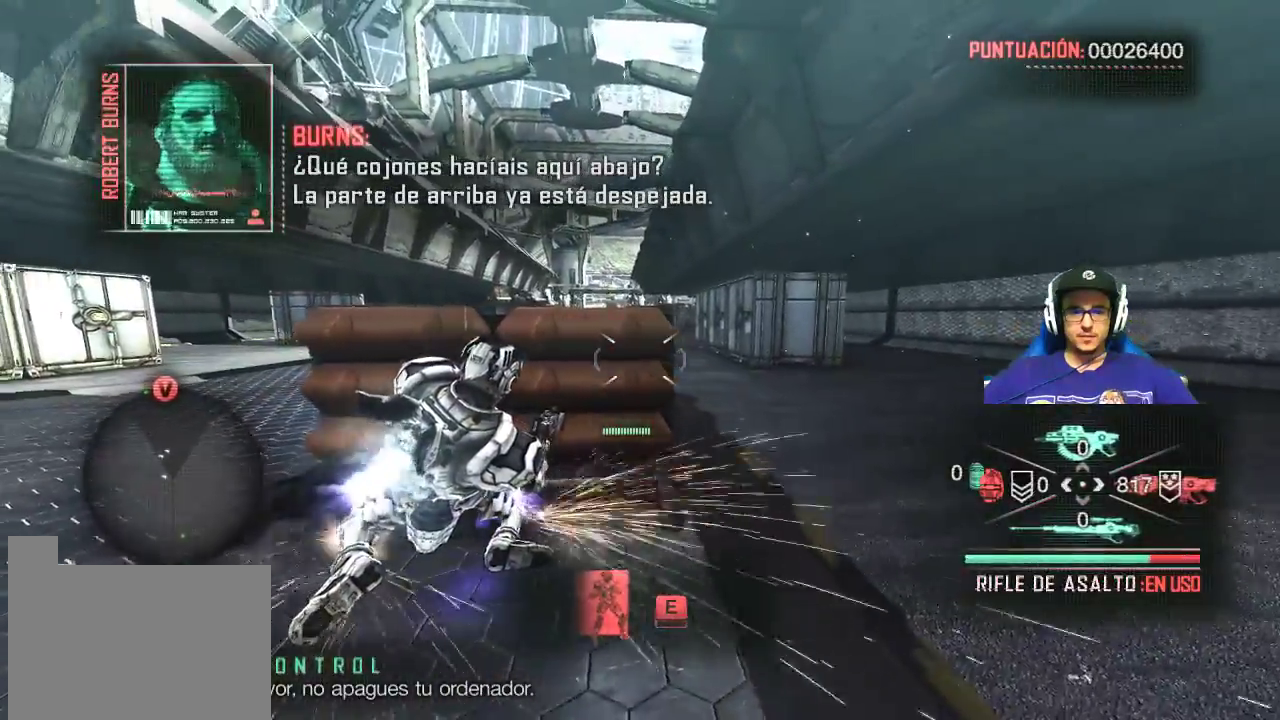
Gameplay with keyboard and mouse; each line is a JSON object with the keys and mouse buttons held at the frame after it. "events" lists presses ("down") and releases ("up") of "1", "2", "3", "4", "5", "a", "alt", "c", "caps_lock", "ctrl", "d", "e", "f", "g", "q", "r", "s", "shift", "space", "t", "tab", "v", "w", "x", "z", "mouse_left", "mouse_wheel" and "mouse_right" between this image and that frame as [ms after this image, input, new state], when the widget could be followed in between. "mouse_left", "mouse_wheel", "mouse_right" = the "left", "wheel", "right" buttons of the "mouse" list. No other keys are recorded. "wheel" means that the mouse wheel is clicked or scrolled. "mouse_move" is the direction in which the mouse moves at that frame (one of eight, or "still"), when it could be read.
{"keys": ["d", "shift", "w"], "mouse": [], "mouse_move": "still", "events": []}
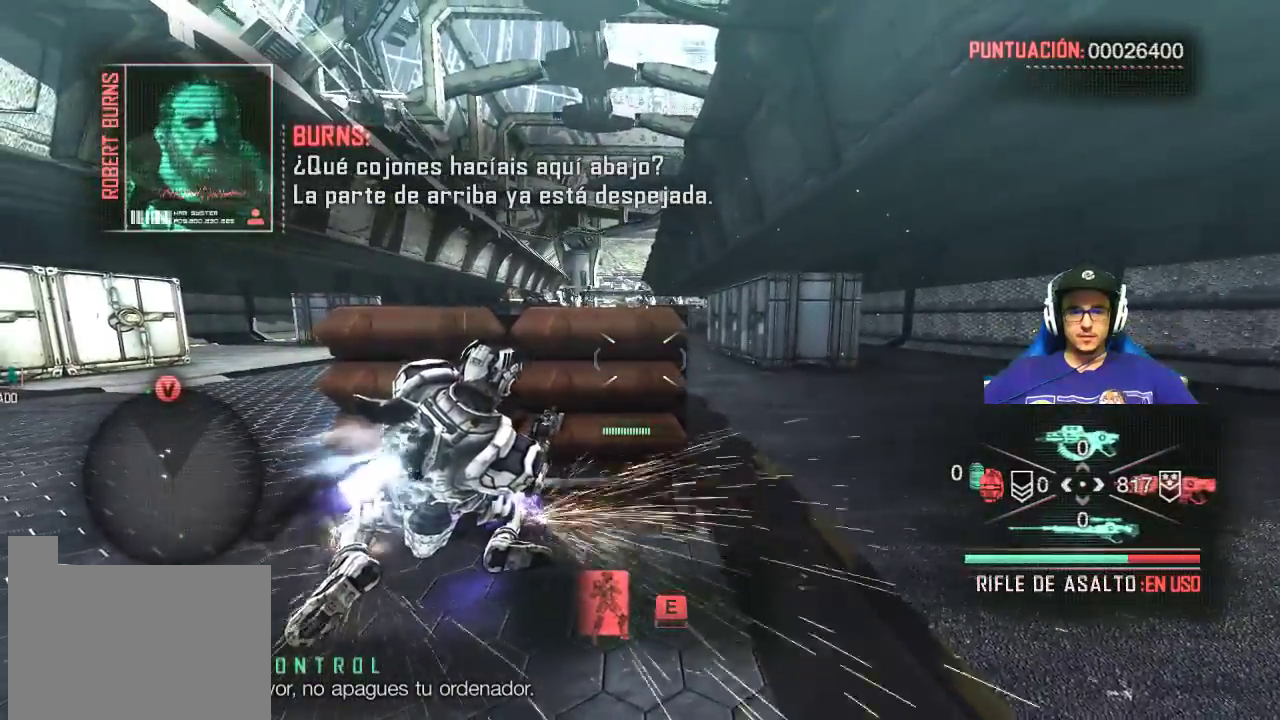
{"keys": ["e", "shift", "w"], "mouse": [], "mouse_move": "still", "events": [[17, "d", "up"], [167, "e", "down"], [300, "e", "up"], [467, "e", "down"]]}
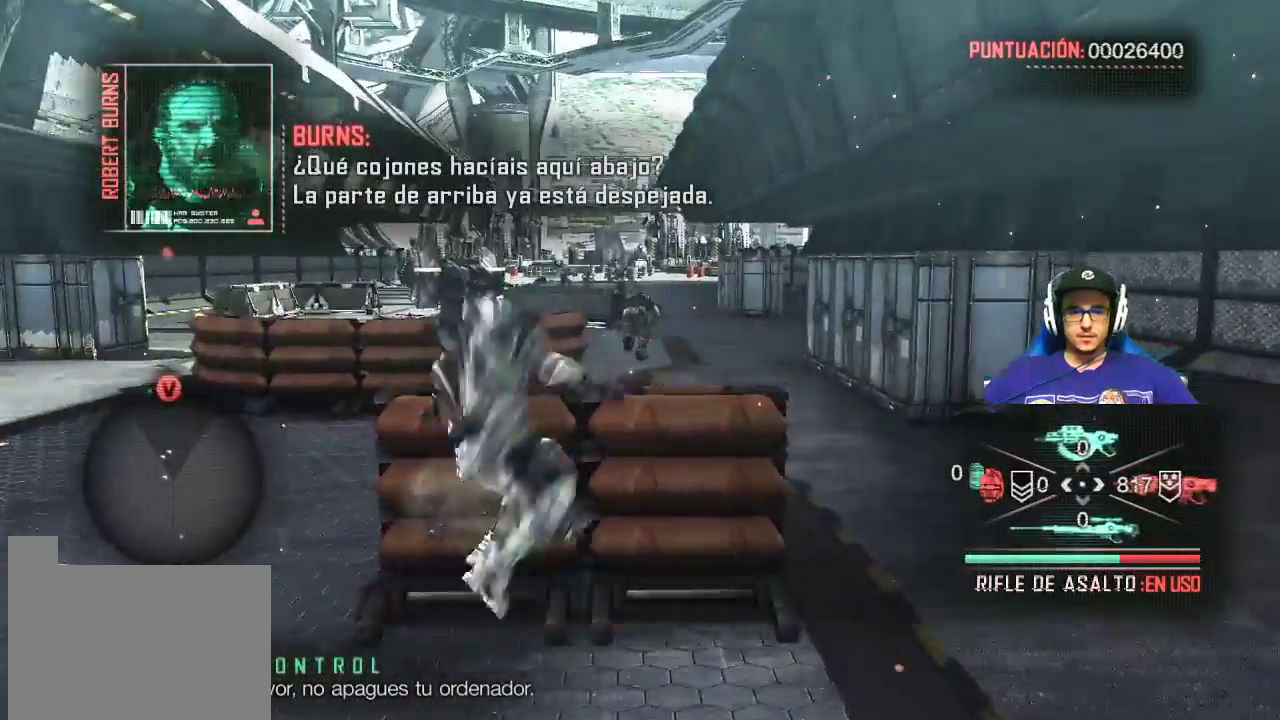
{"keys": ["shift", "w"], "mouse": [], "mouse_move": "still", "events": [[83, "e", "up"]]}
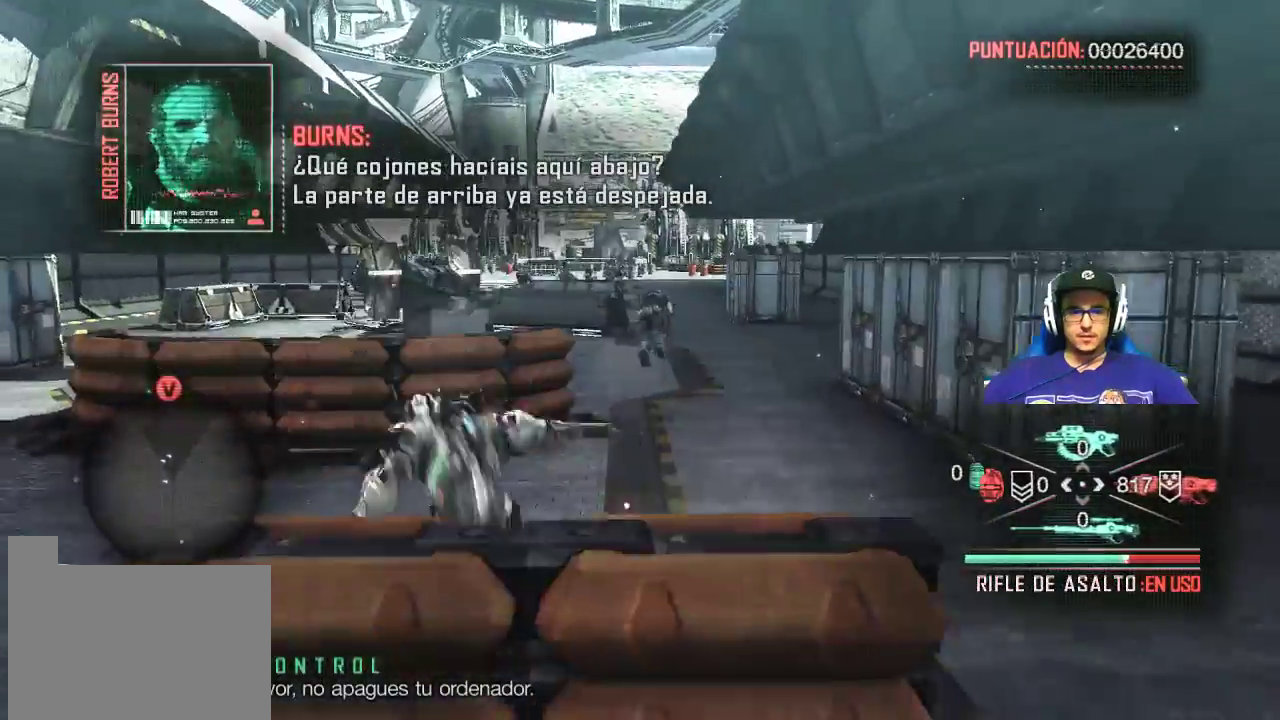
{"keys": ["w"], "mouse": [], "mouse_move": "still", "events": [[150, "d", "down"], [250, "d", "up"], [483, "shift", "up"]]}
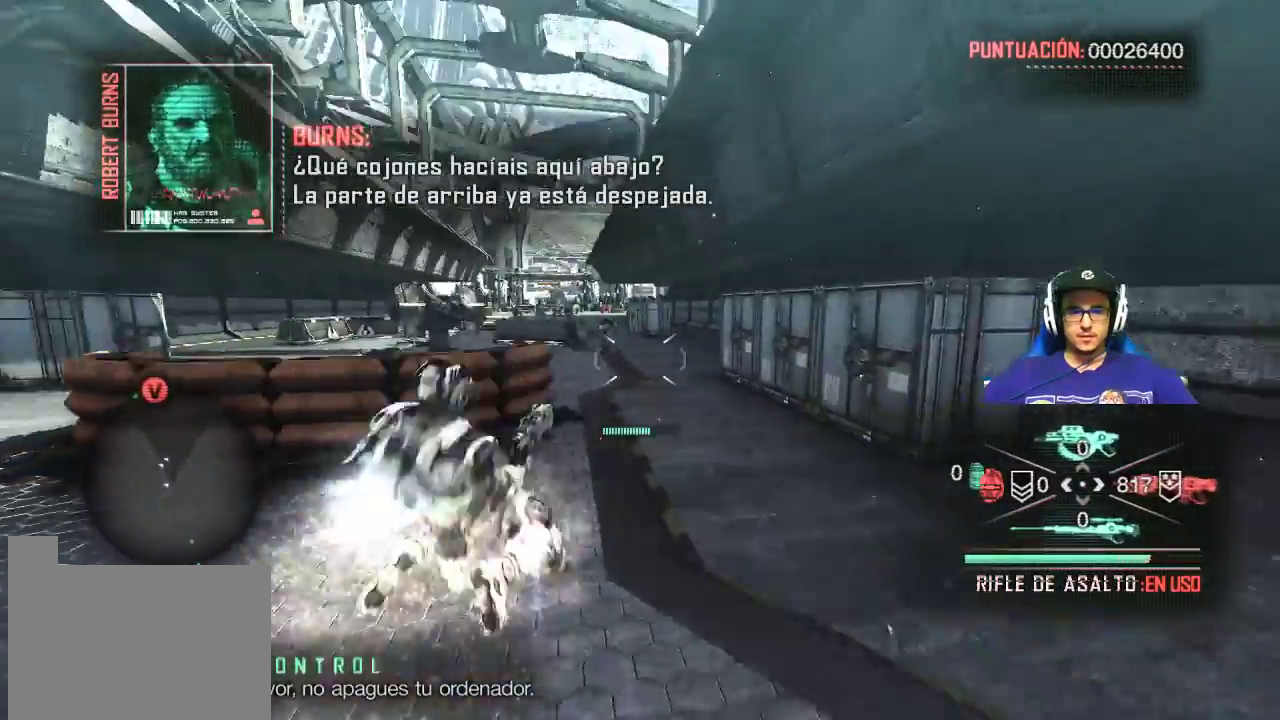
{"keys": ["shift", "w"], "mouse": [], "mouse_move": "still", "events": [[117, "shift", "down"]]}
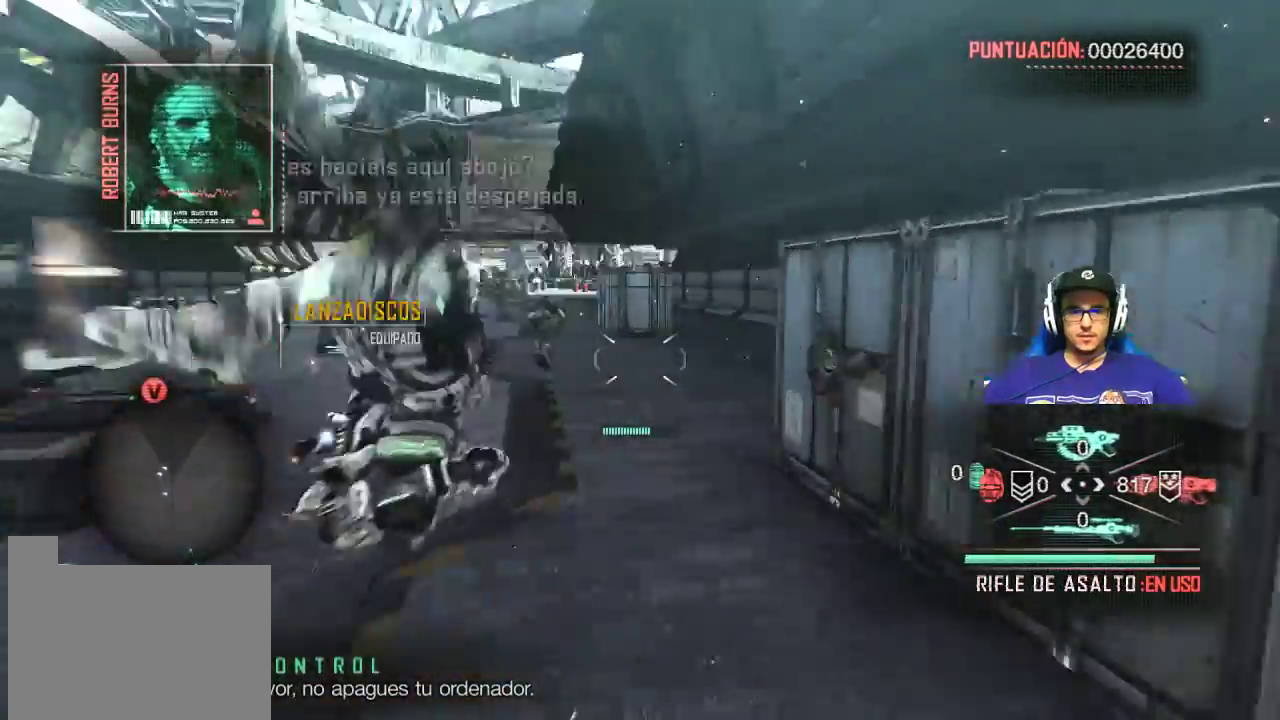
{"keys": ["shift", "w"], "mouse": [], "events": []}
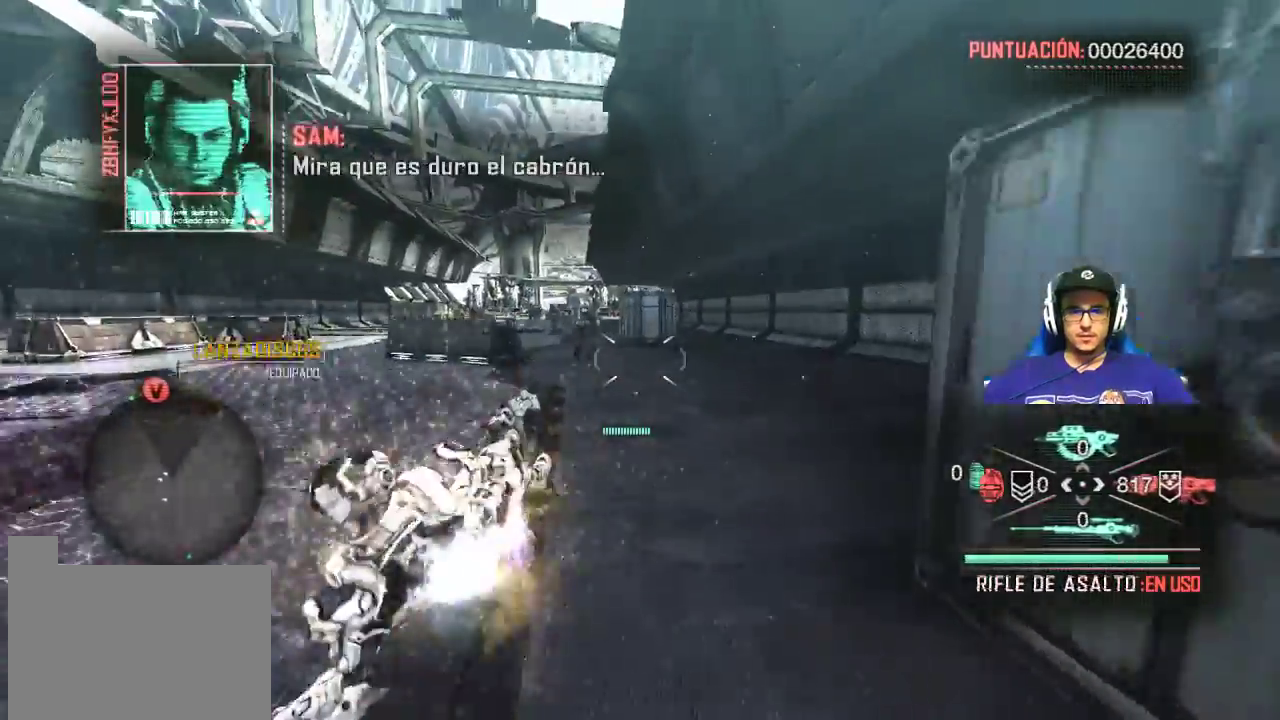
{"keys": ["shift", "w"], "mouse": [], "mouse_move": "still", "events": []}
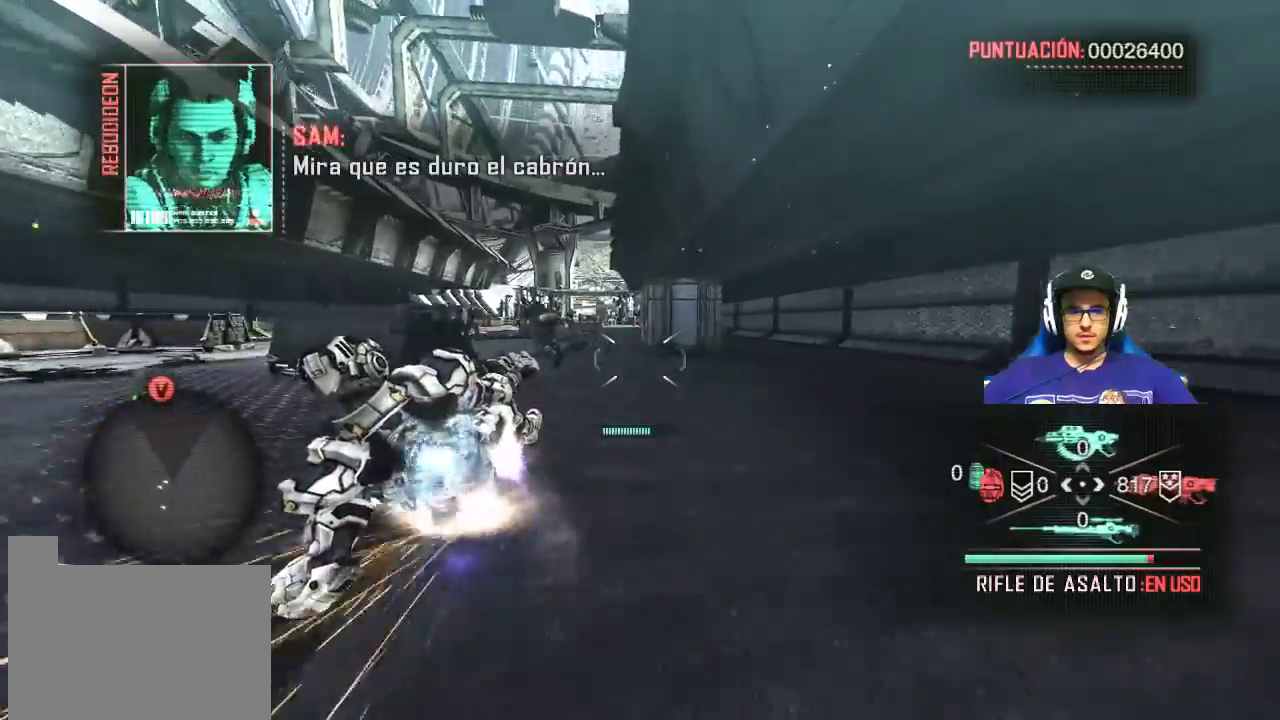
{"keys": ["a"], "mouse": [], "mouse_move": "left", "events": [[167, "shift", "up"], [217, "a", "down"], [217, "w", "up"]]}
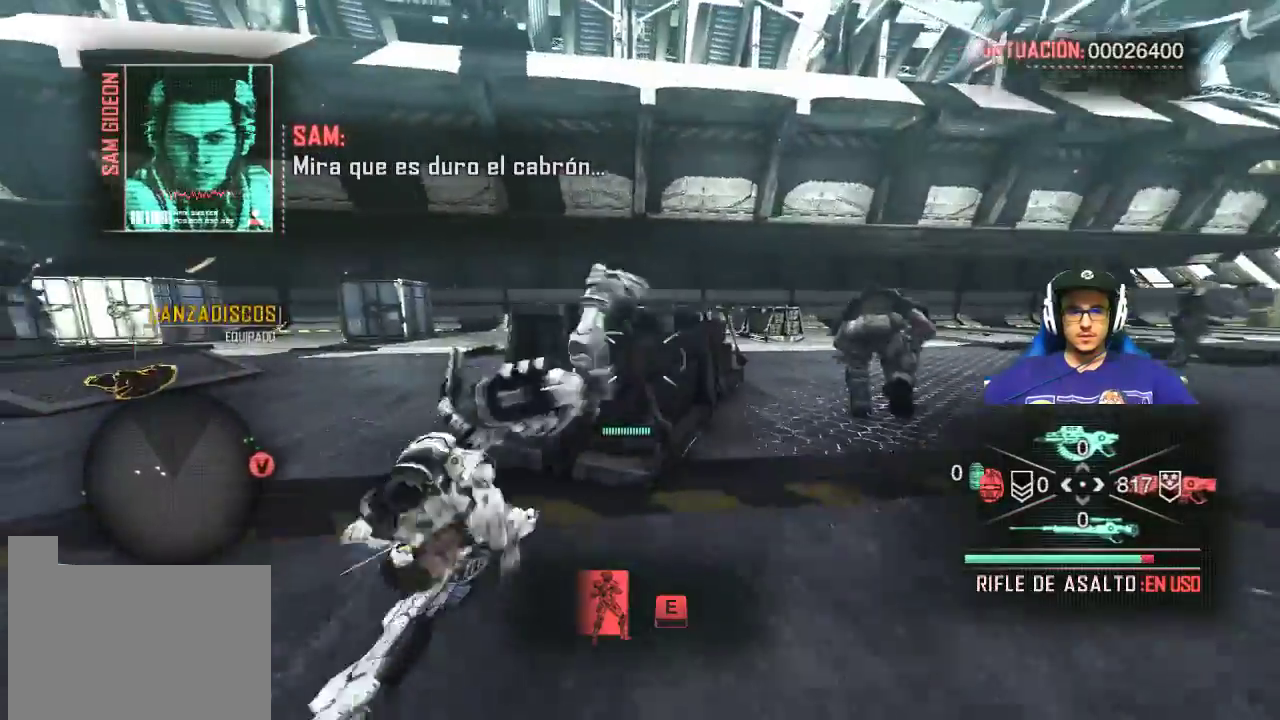
{"keys": ["a", "w"], "mouse": [], "mouse_move": "left", "events": [[83, "w", "down"]]}
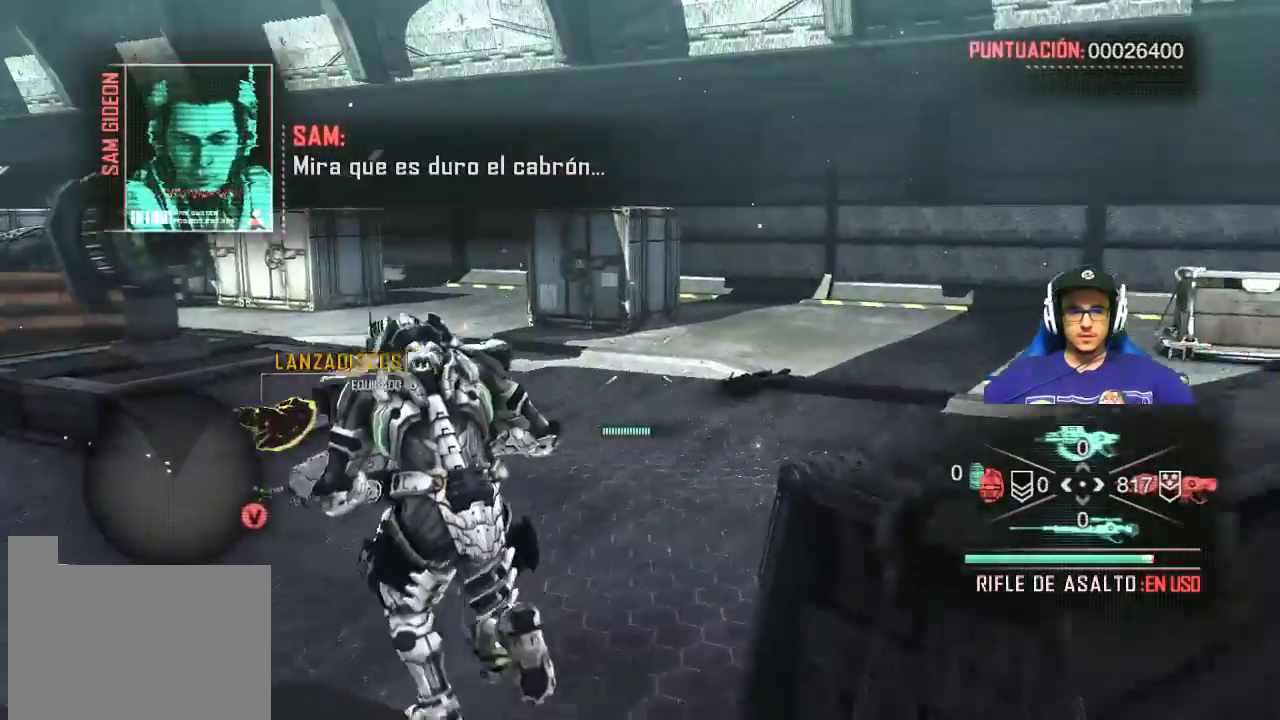
{"keys": ["a", "w"], "mouse": [], "mouse_move": "still", "events": []}
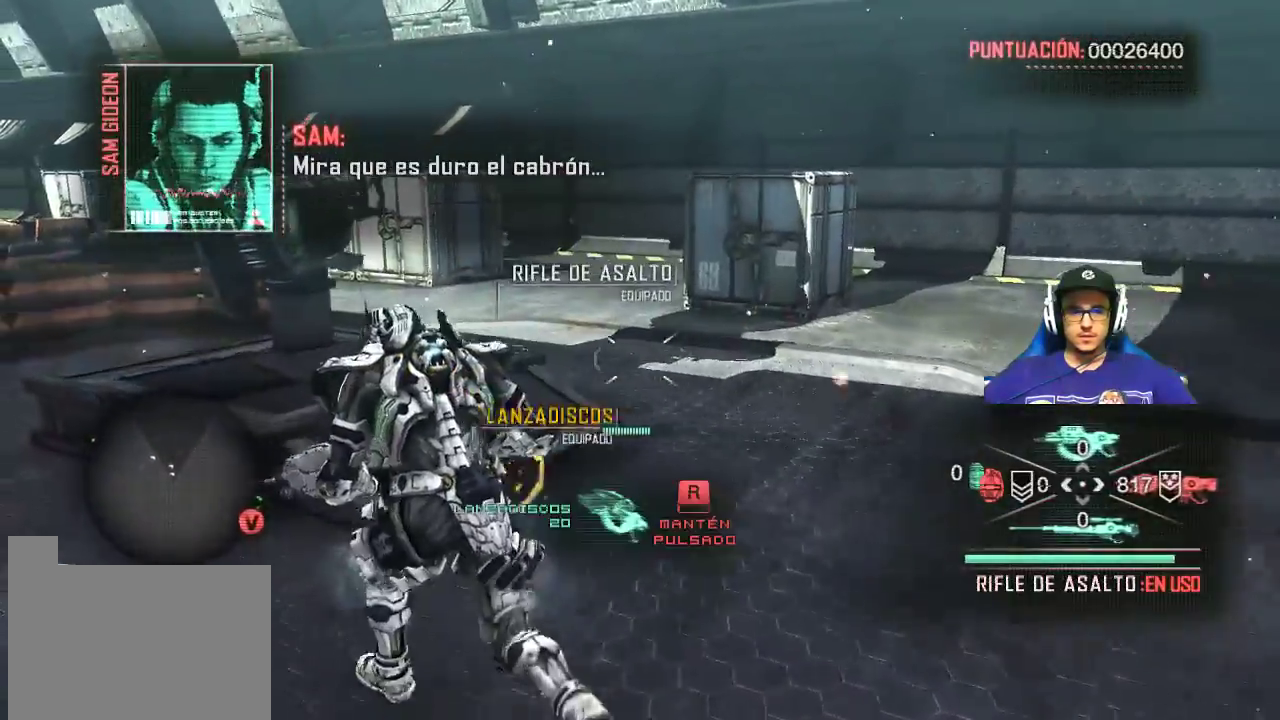
{"keys": [], "mouse": [], "mouse_move": "still", "events": [[33, "a", "up"], [117, "w", "up"]]}
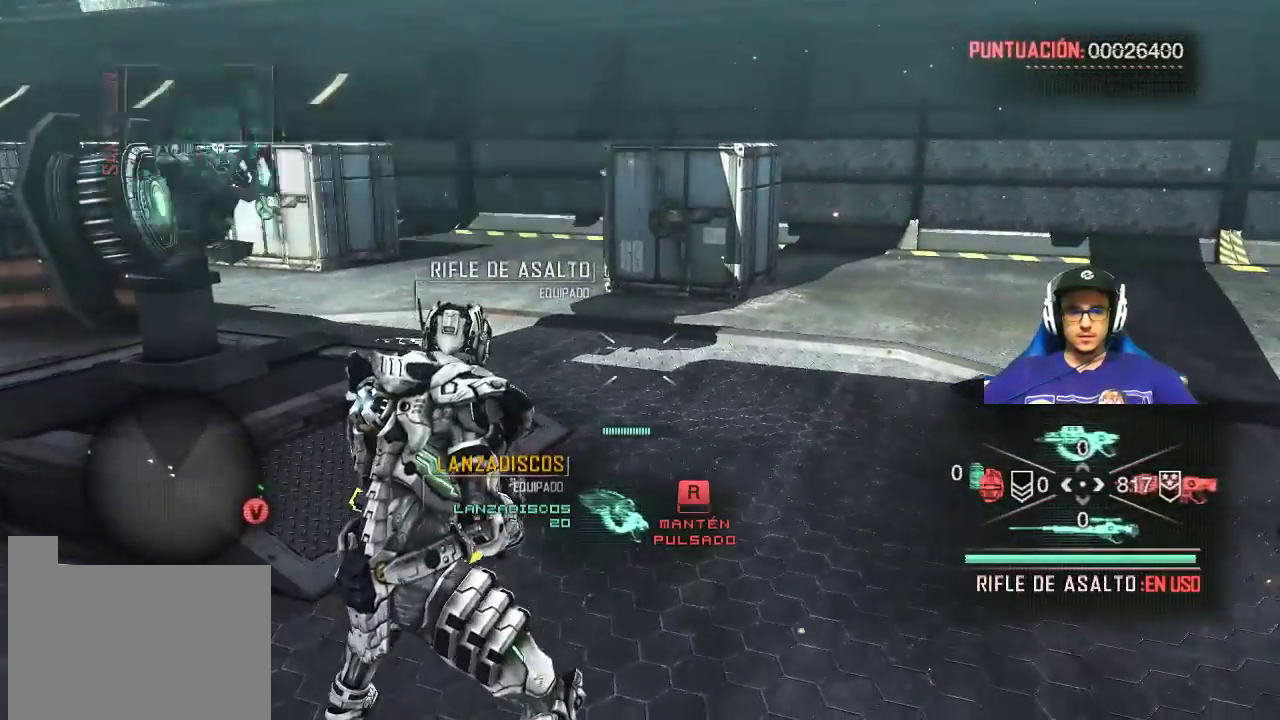
{"keys": ["2"], "mouse": [], "mouse_move": "right", "events": [[417, "2", "down"]]}
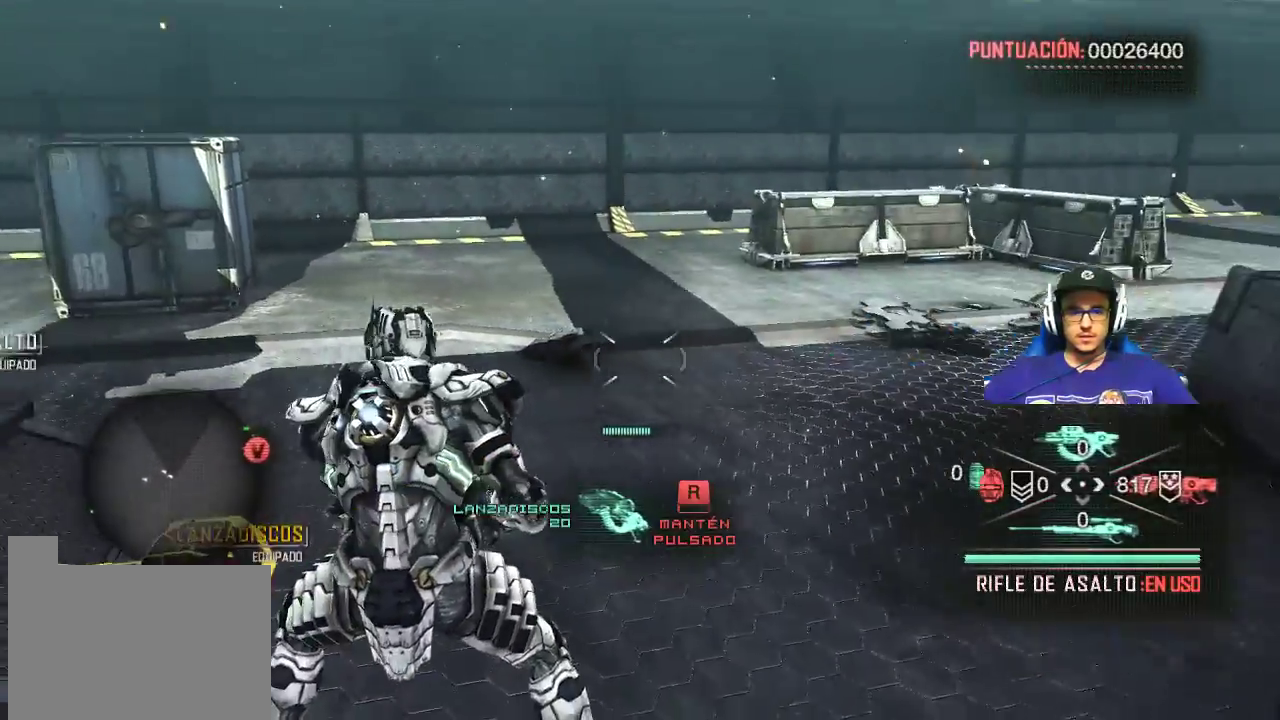
{"keys": [], "mouse": [], "mouse_move": "right", "events": [[17, "2", "up"], [433, "q", "down"], [483, "q", "up"]]}
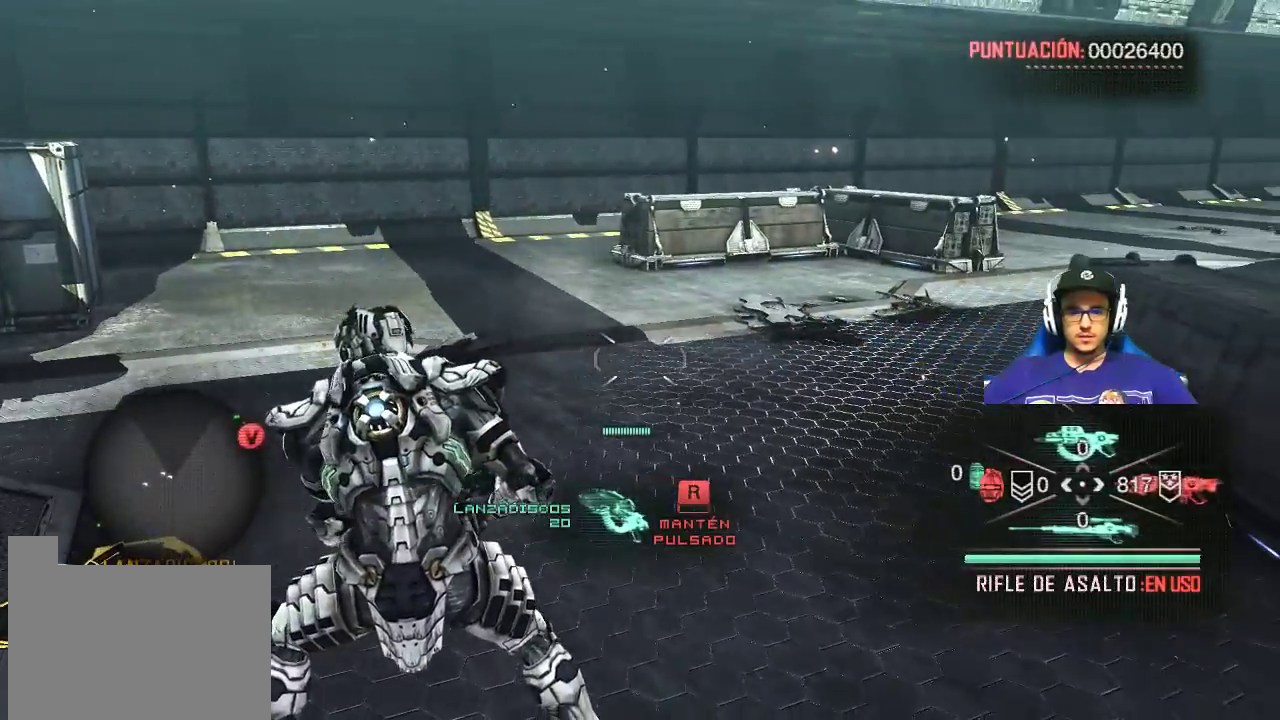
{"keys": [], "mouse": [], "mouse_move": "still", "events": [[167, "1", "down"], [317, "1", "up"]]}
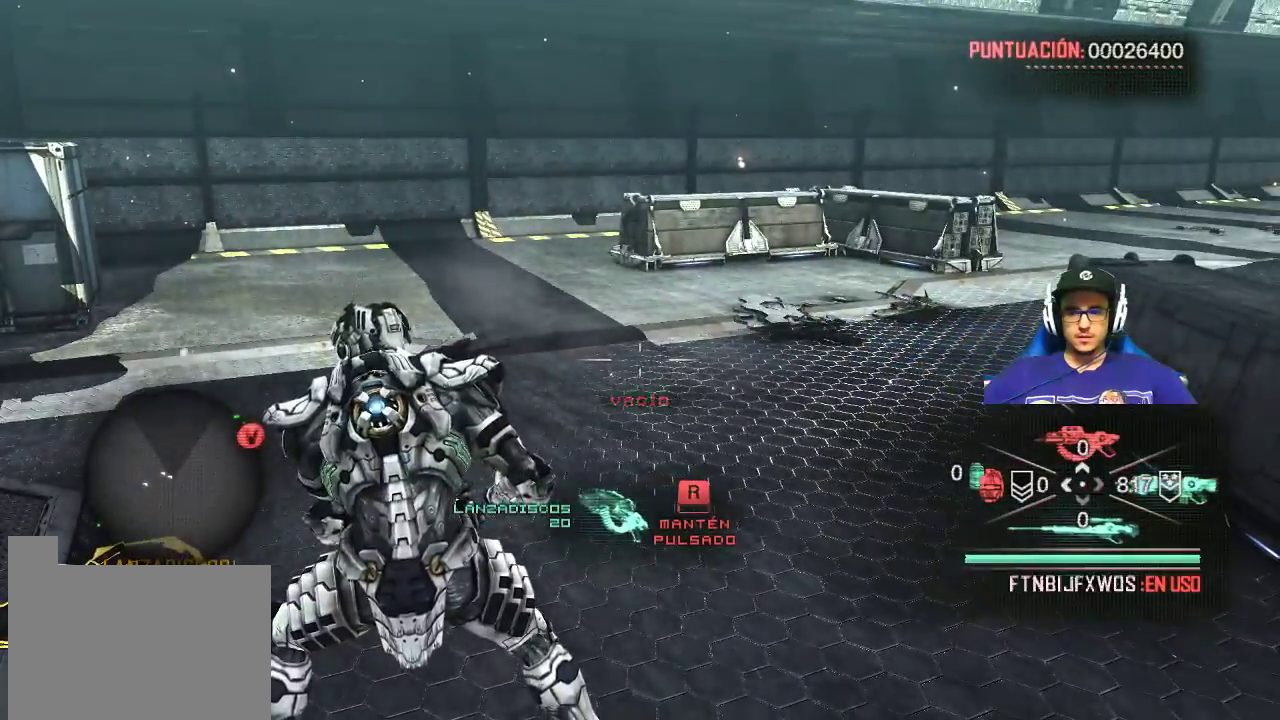
{"keys": [], "mouse": [], "mouse_move": "still", "events": [[50, "a", "down"], [400, "a", "up"]]}
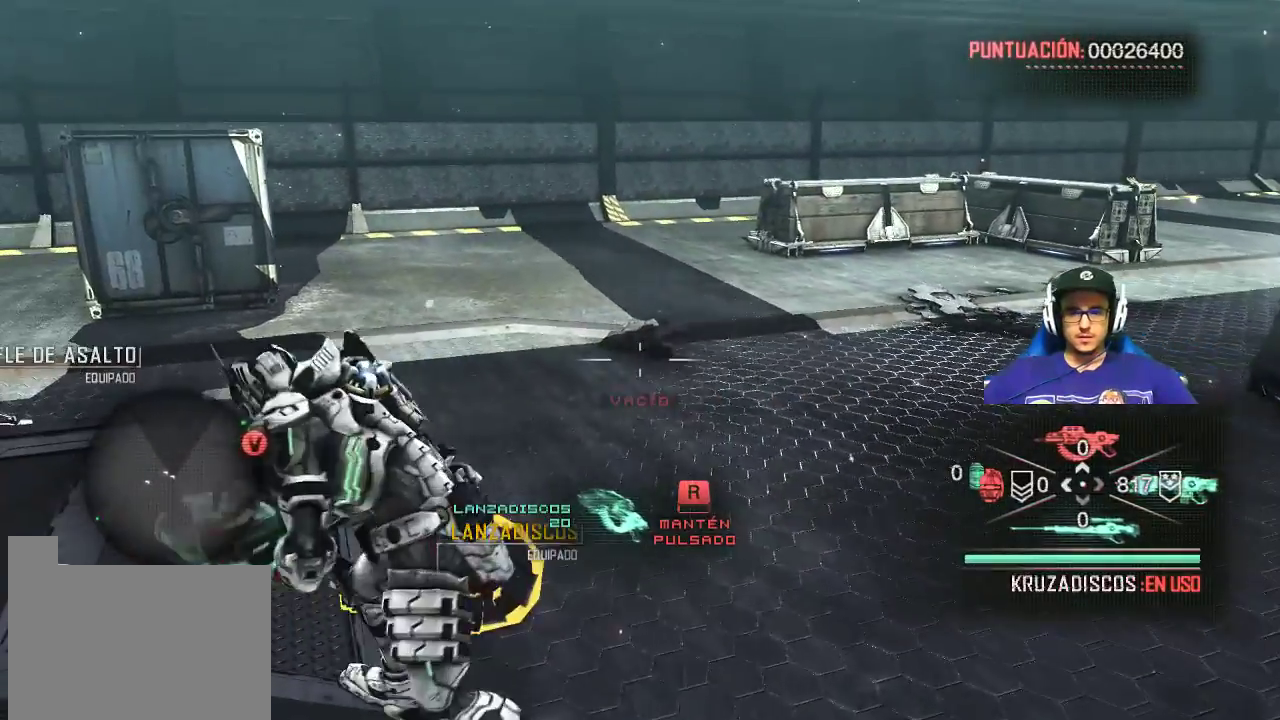
{"keys": ["r"], "mouse": [], "mouse_move": "still", "events": [[50, "e", "down"], [100, "e", "up"], [383, "r", "down"]]}
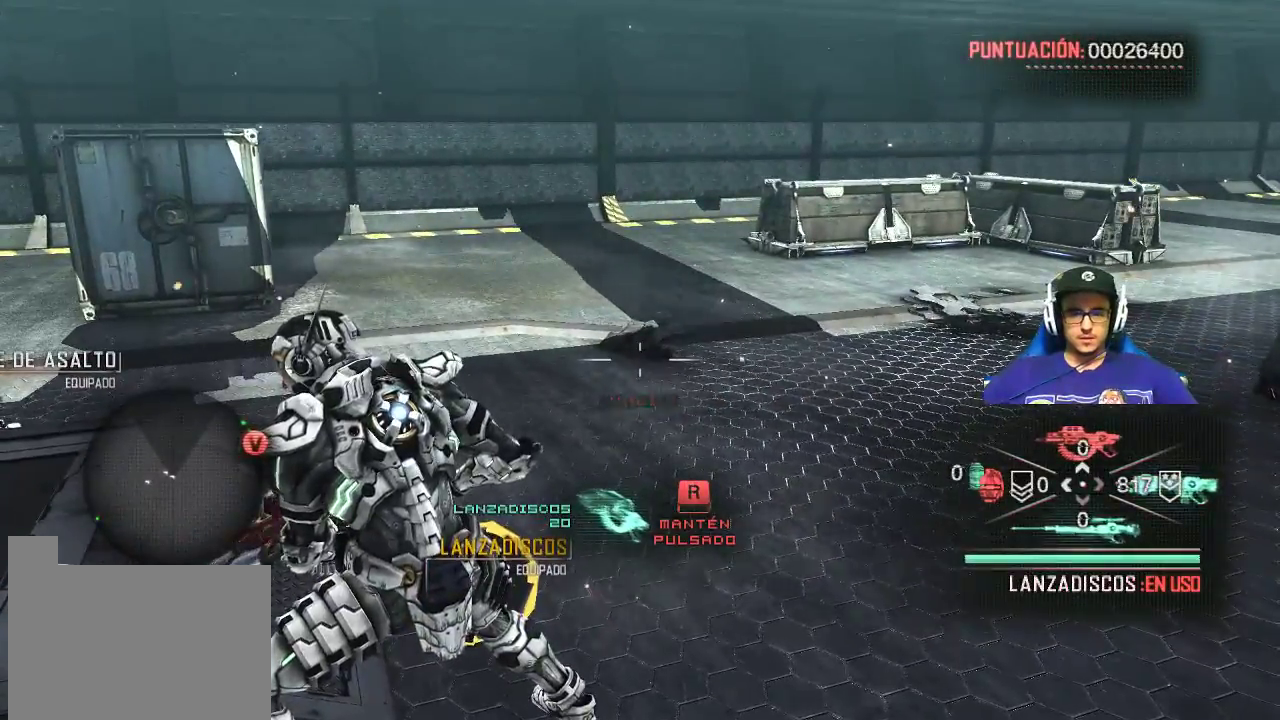
{"keys": ["w"], "mouse": [], "mouse_move": "still", "events": [[450, "r", "up"], [500, "w", "down"]]}
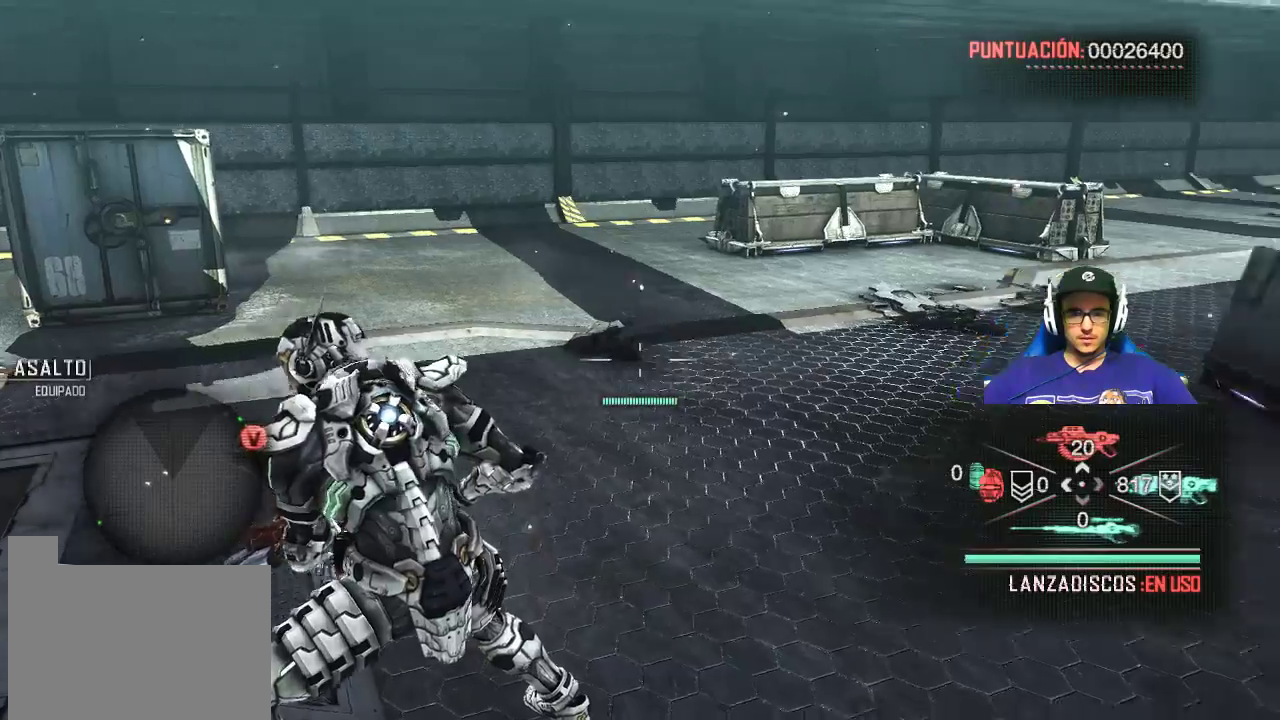
{"keys": [], "mouse": [], "mouse_move": "up-right", "events": [[467, "w", "up"]]}
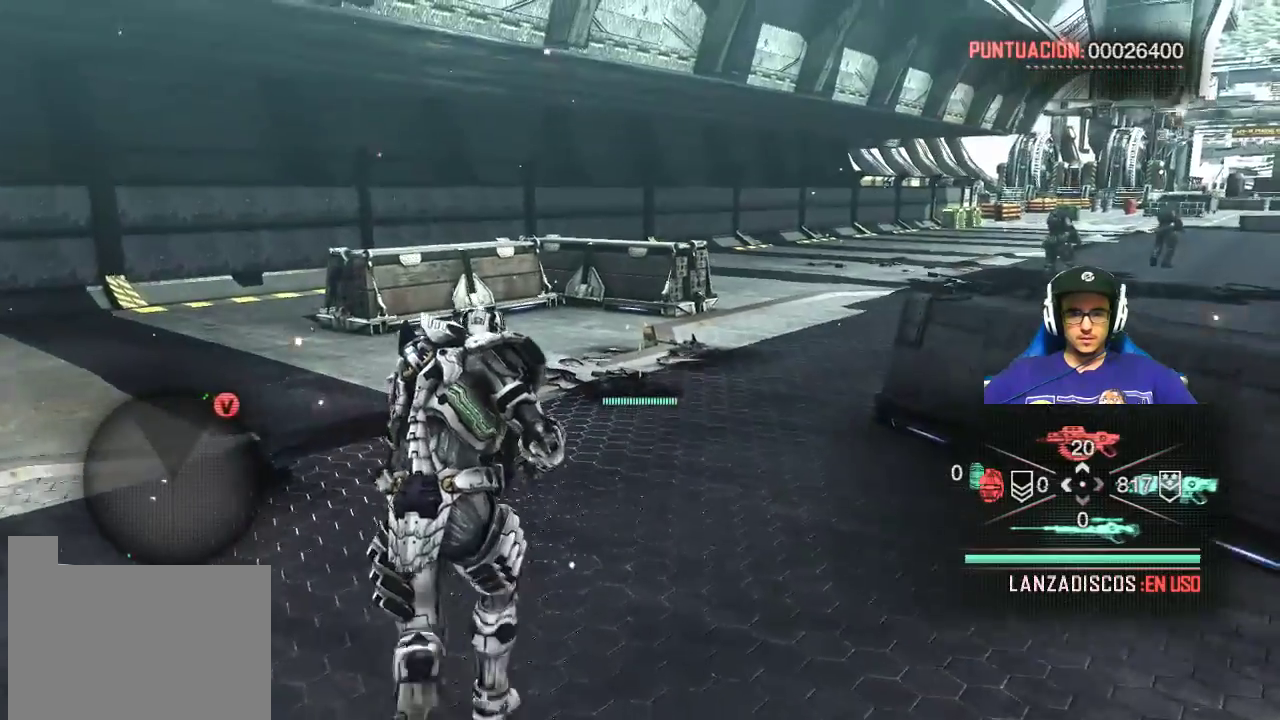
{"keys": [], "mouse": [], "mouse_move": "still", "events": []}
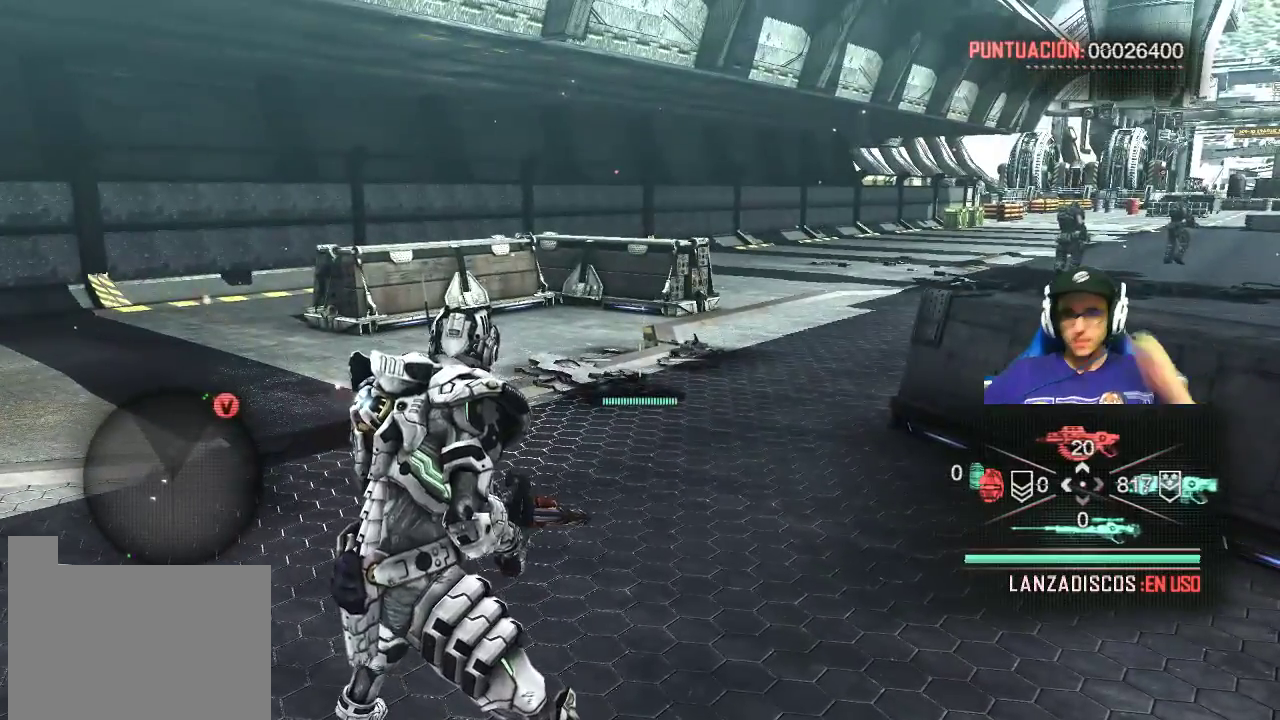
{"keys": [], "mouse": [], "mouse_move": "still", "events": []}
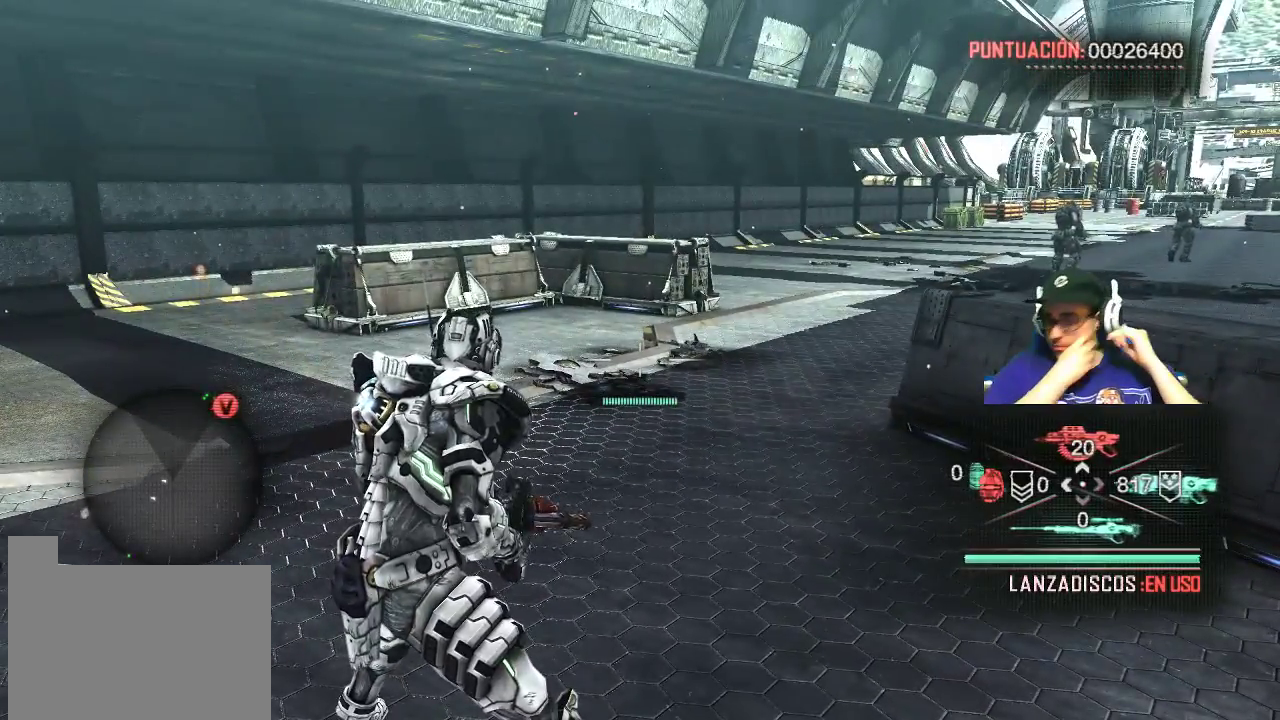
{"keys": [], "mouse": [], "mouse_move": "still", "events": []}
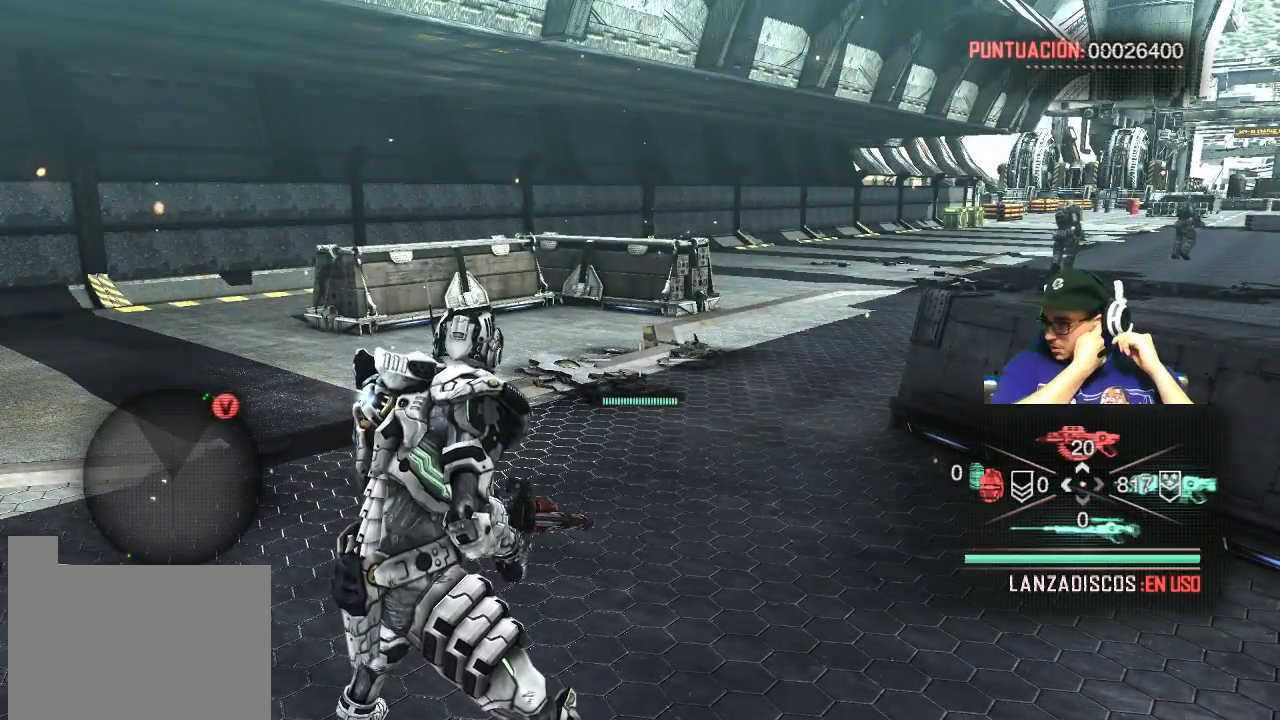
{"keys": [], "mouse": [], "mouse_move": "still", "events": []}
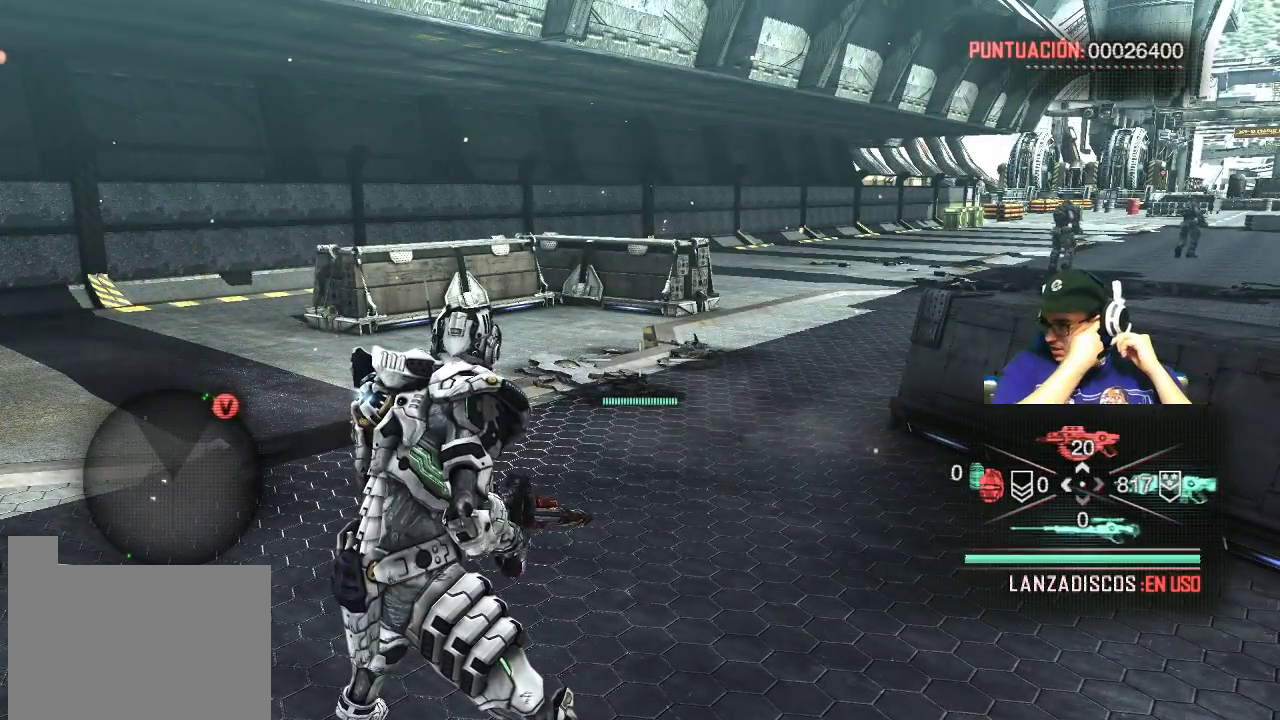
{"keys": [], "mouse": [], "mouse_move": "still", "events": []}
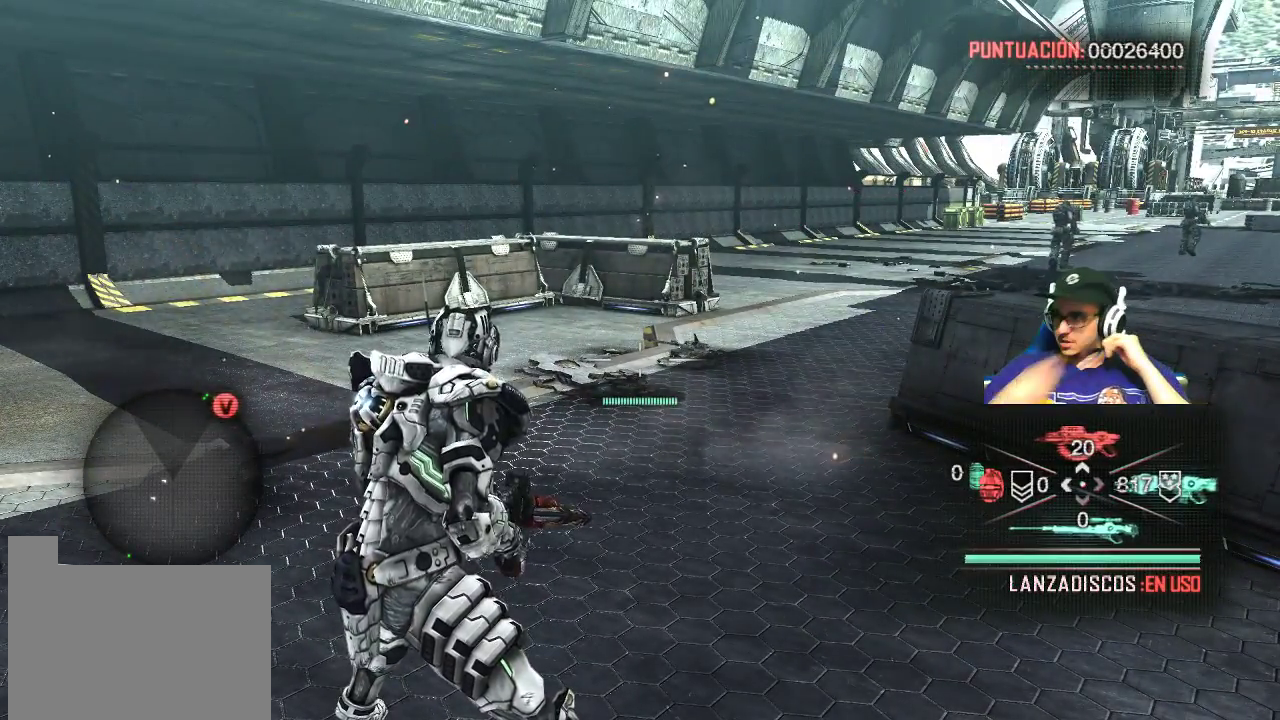
{"keys": [], "mouse": [], "mouse_move": "still", "events": []}
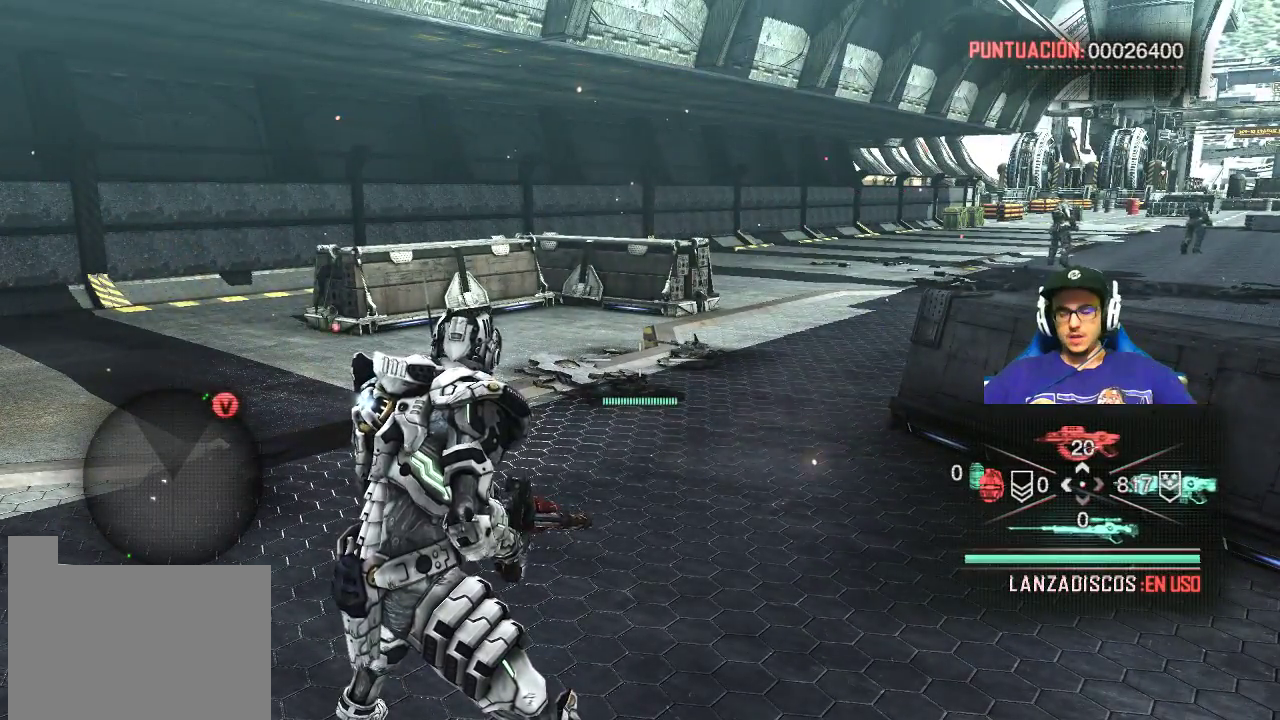
{"keys": ["w"], "mouse": [], "mouse_move": "still", "events": [[17, "space", "down"], [200, "space", "up"], [383, "w", "down"]]}
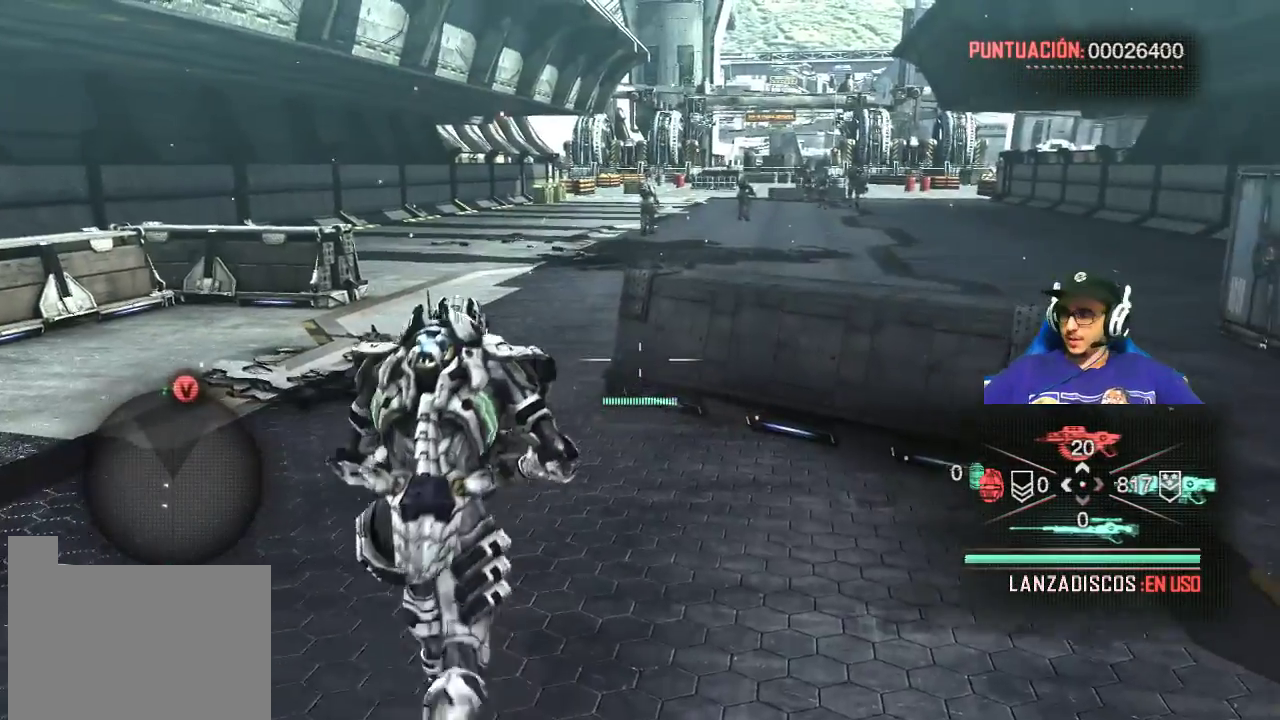
{"keys": ["shift", "w"], "mouse": [], "mouse_move": "still", "events": [[267, "shift", "down"]]}
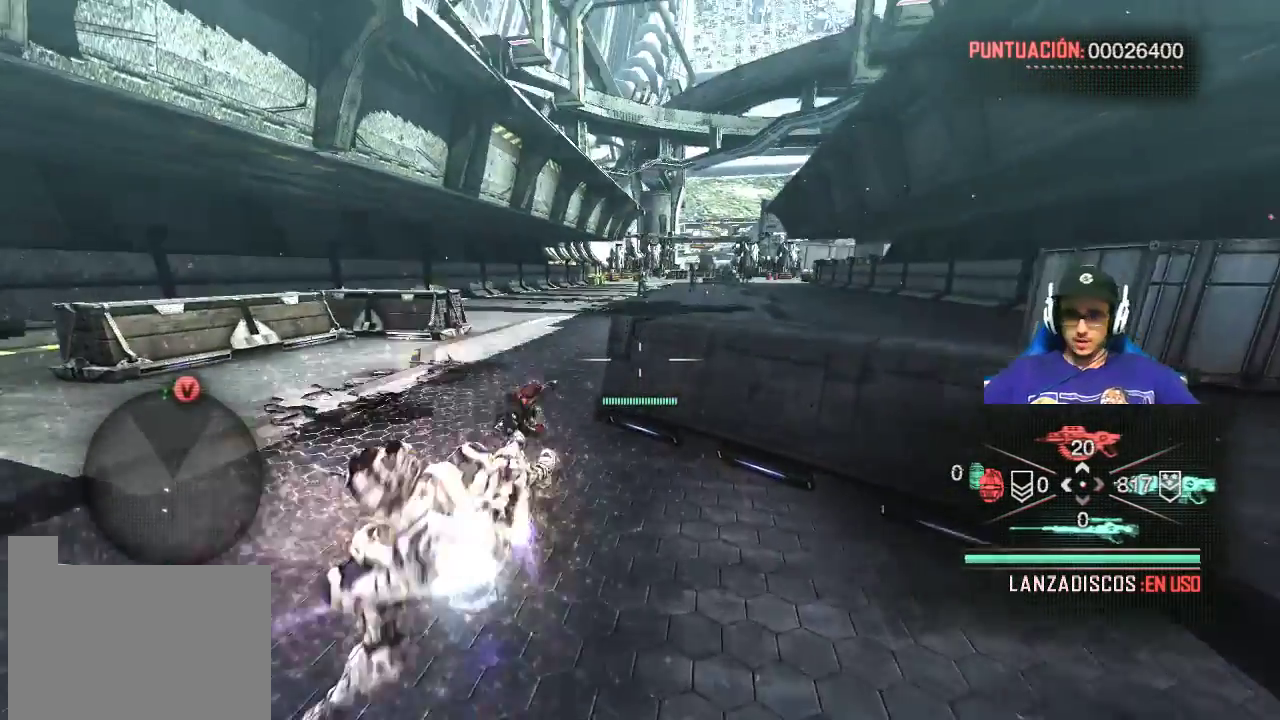
{"keys": ["shift", "w"], "mouse": [], "events": []}
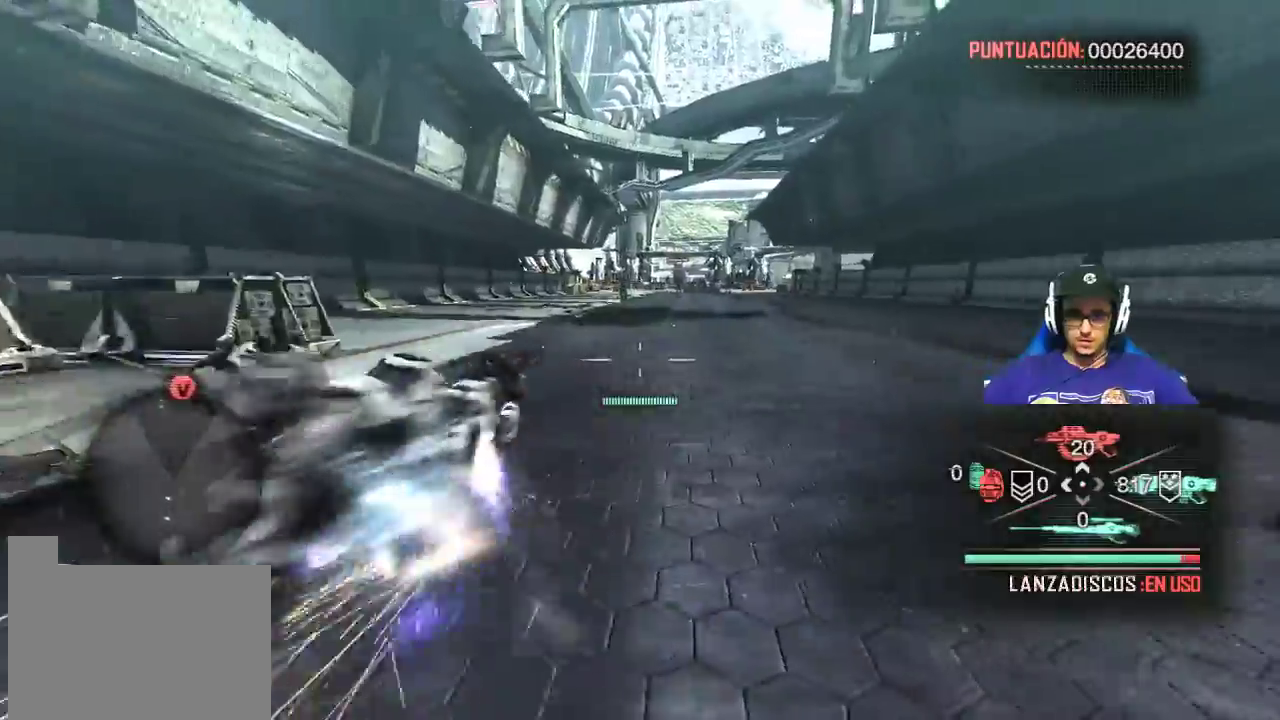
{"keys": ["shift", "w"], "mouse": [], "mouse_move": "still", "events": []}
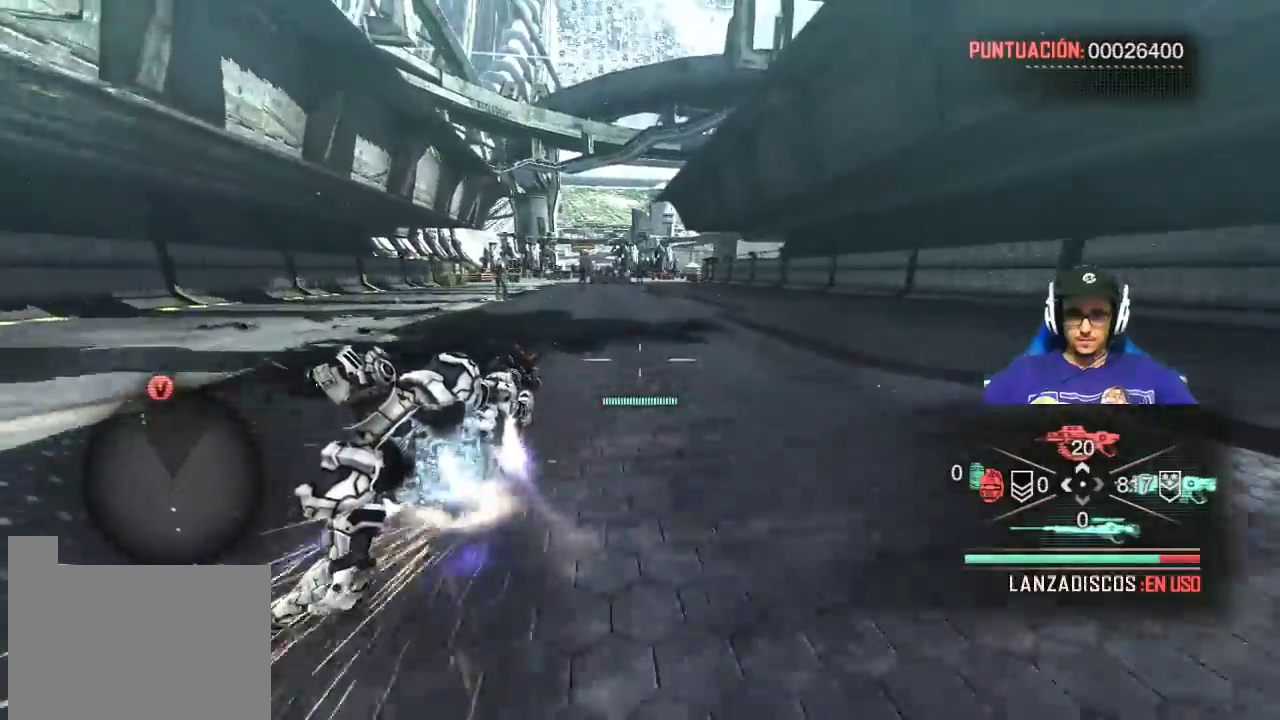
{"keys": ["shift", "w"], "mouse": [], "mouse_move": "up-left", "events": []}
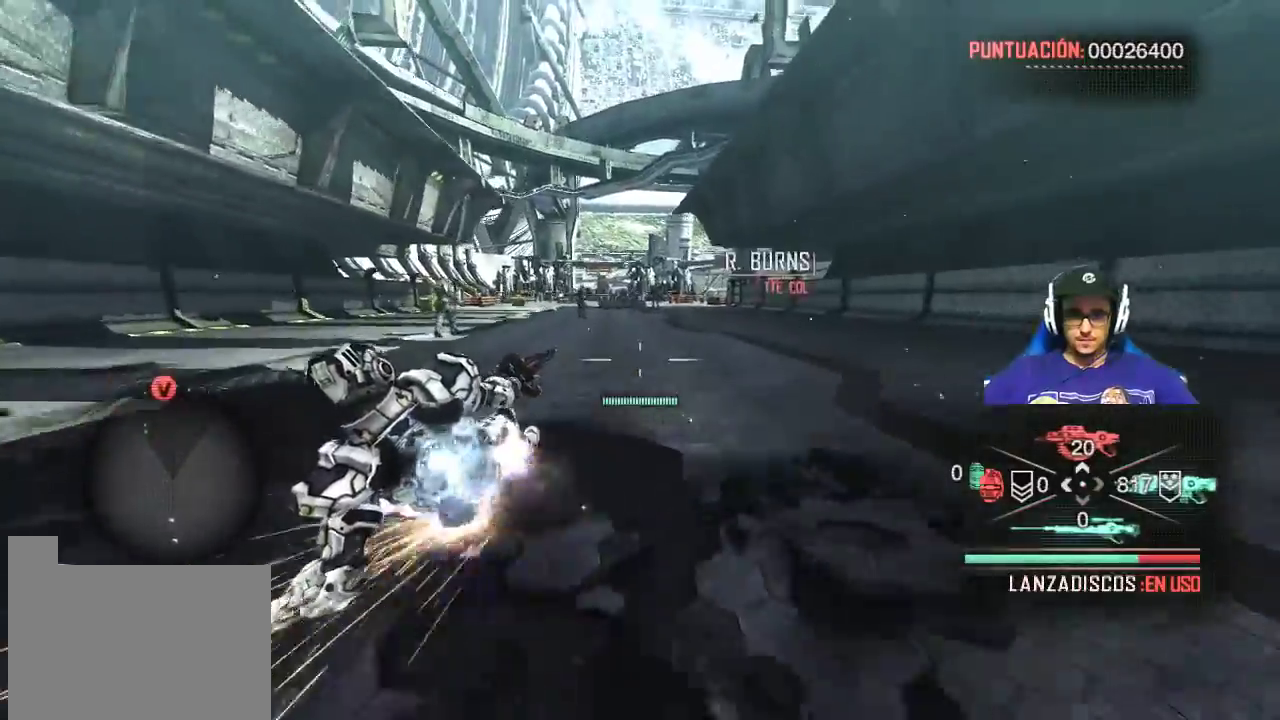
{"keys": ["shift", "w"], "mouse": [], "mouse_move": "still", "events": []}